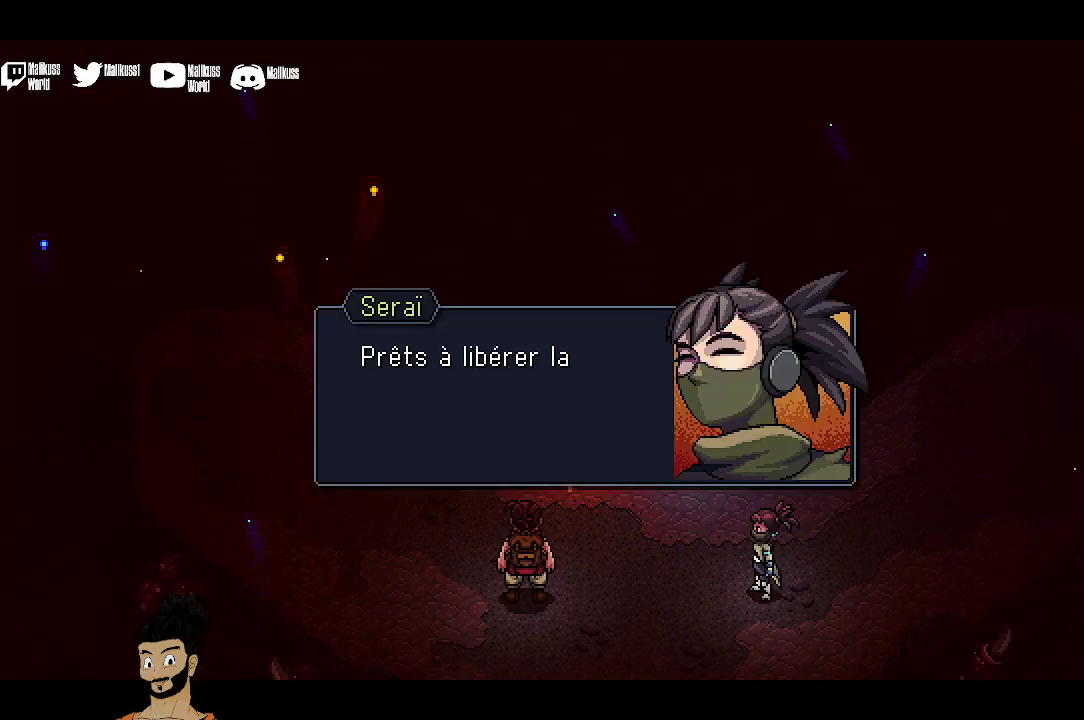
Gameplay with a controller (Xbox layout); each line is a JSON object with the inputs held at the frame after it (dt_ms = milliseconds from this image to that frame). "events" lists button and stick changes between this image and that frame as [ms after this image, input, new state], when the widget could be followed in between. Not read: L1 L3 R1 R3 right_stick.
{"dt_ms": 400, "buttons": ["A"], "left_stick": "center", "events": [[333, "A", "down"]]}
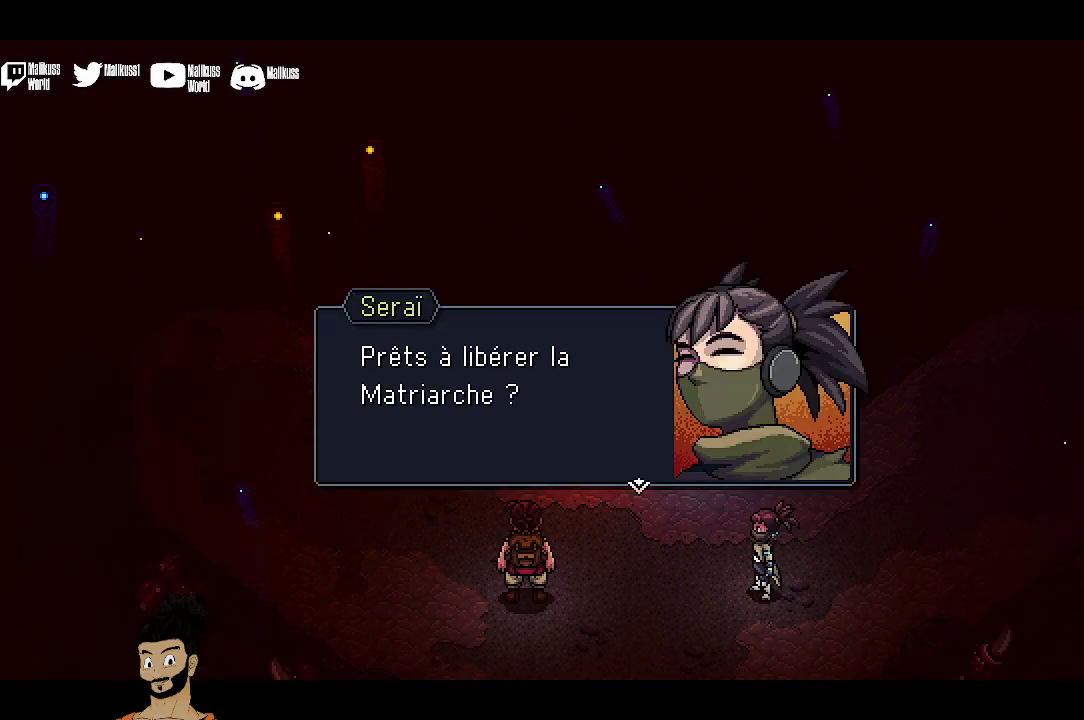
{"dt_ms": 600, "buttons": [], "left_stick": "center", "events": [[133, "A", "up"]]}
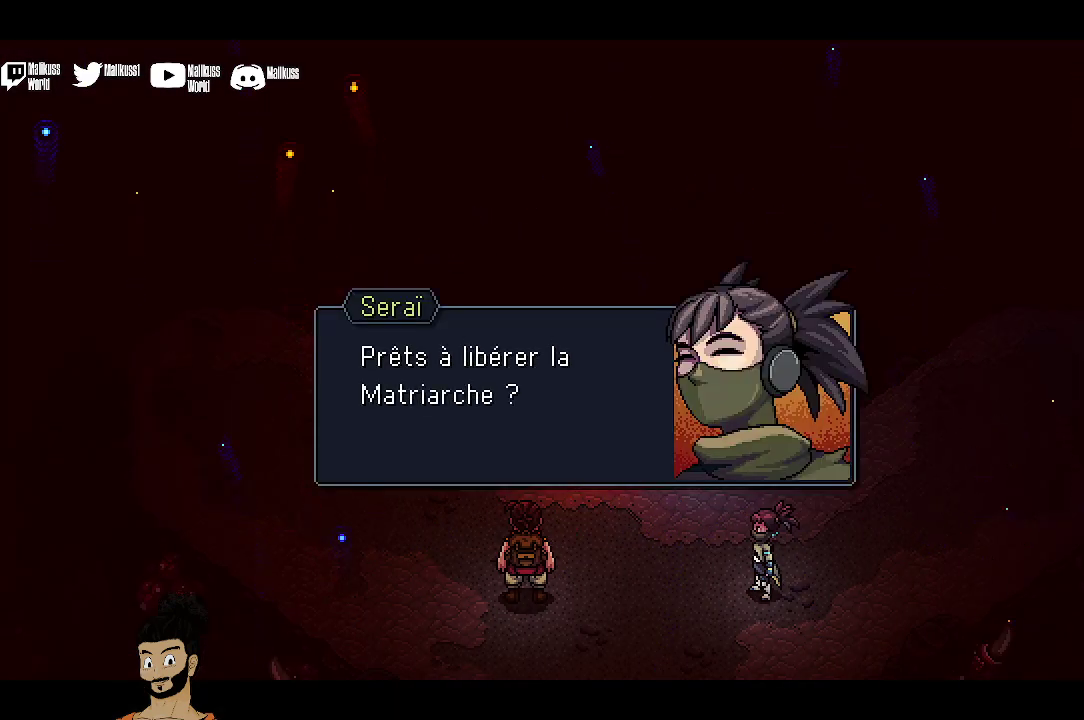
{"dt_ms": 500, "buttons": [], "left_stick": "center", "events": [[133, "A", "down"], [267, "A", "up"]]}
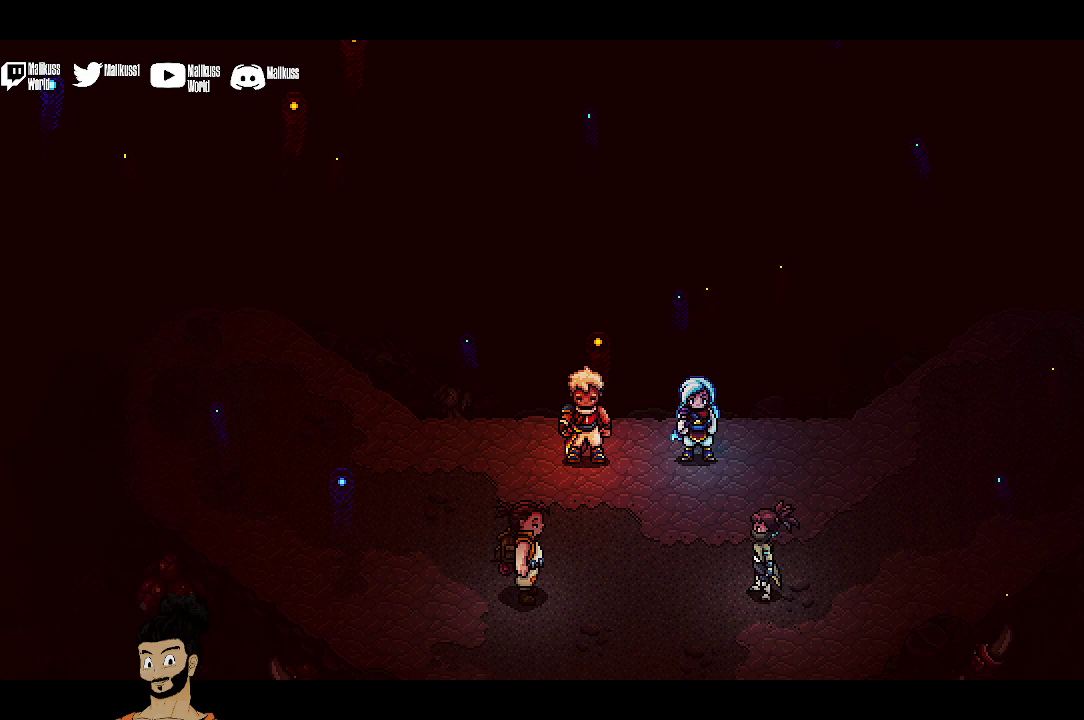
{"dt_ms": 500, "buttons": [], "left_stick": "center", "events": []}
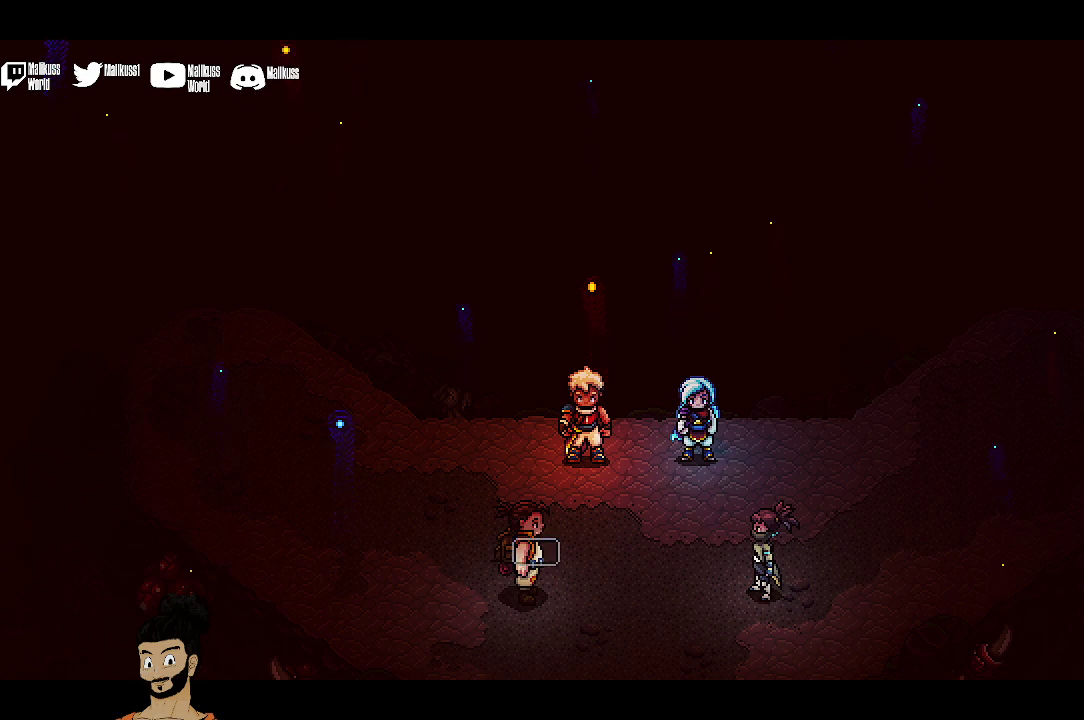
{"dt_ms": 500, "buttons": [], "left_stick": "center", "events": []}
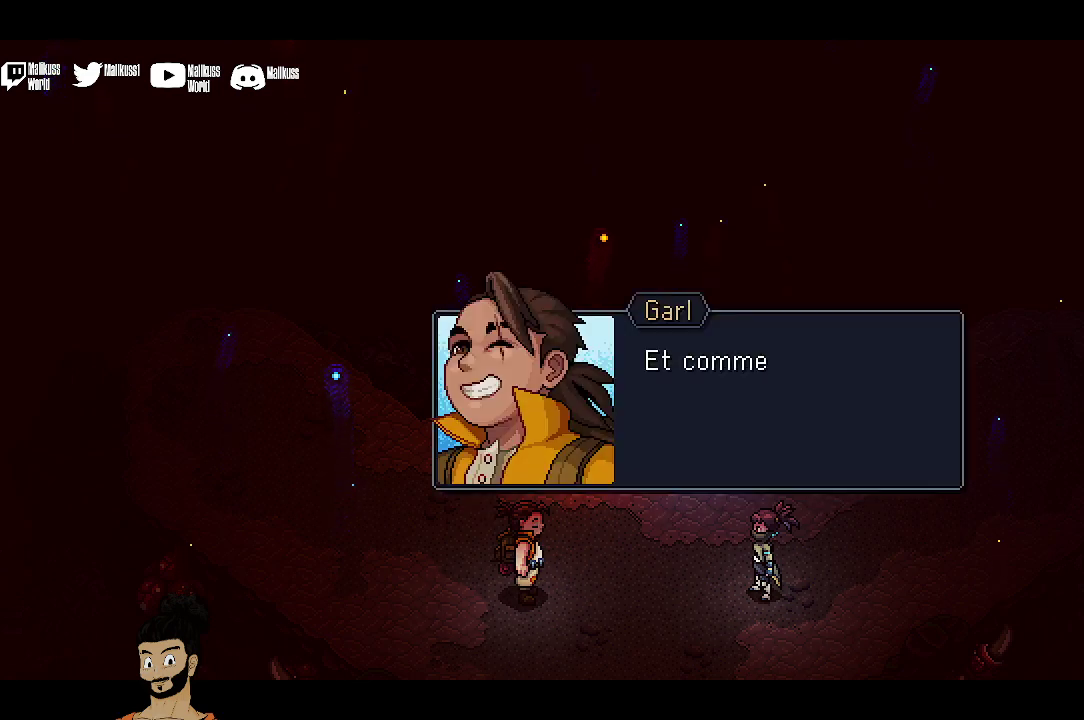
{"dt_ms": 400, "buttons": [], "left_stick": "center", "events": [[167, "A", "down"], [367, "A", "up"]]}
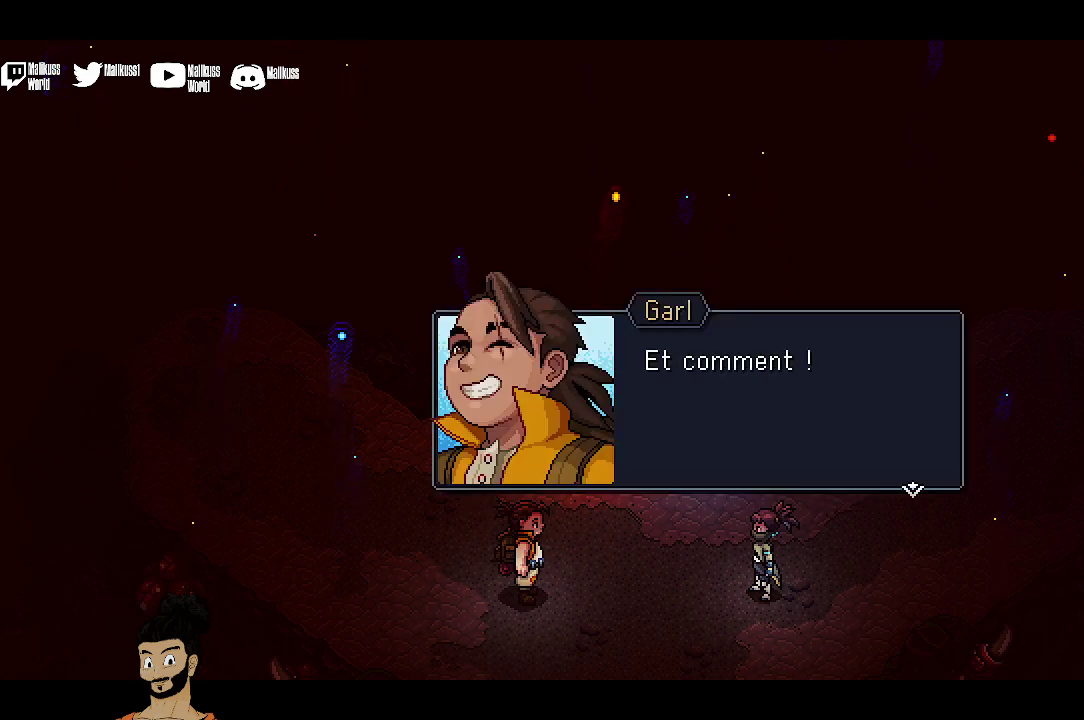
{"dt_ms": 600, "buttons": [], "left_stick": "center", "events": [[67, "A", "down"], [200, "A", "up"]]}
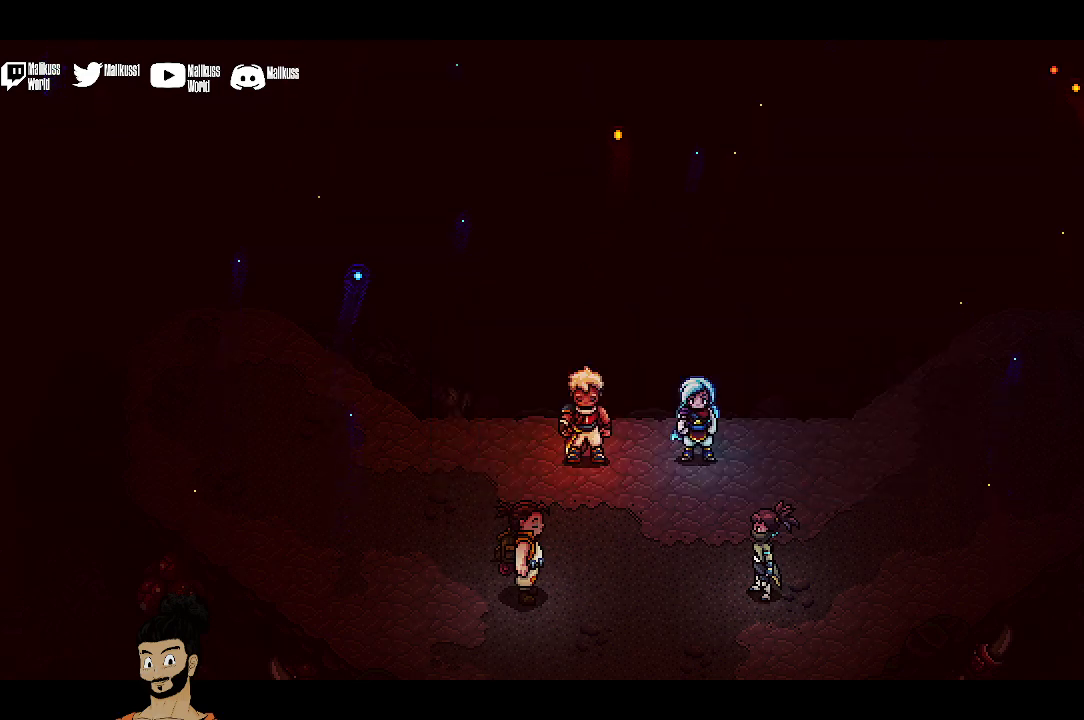
{"dt_ms": 500, "buttons": [], "left_stick": "center", "events": [[100, "left_stick", "down-left"], [367, "left_stick", "down"], [467, "left_stick", "center"]]}
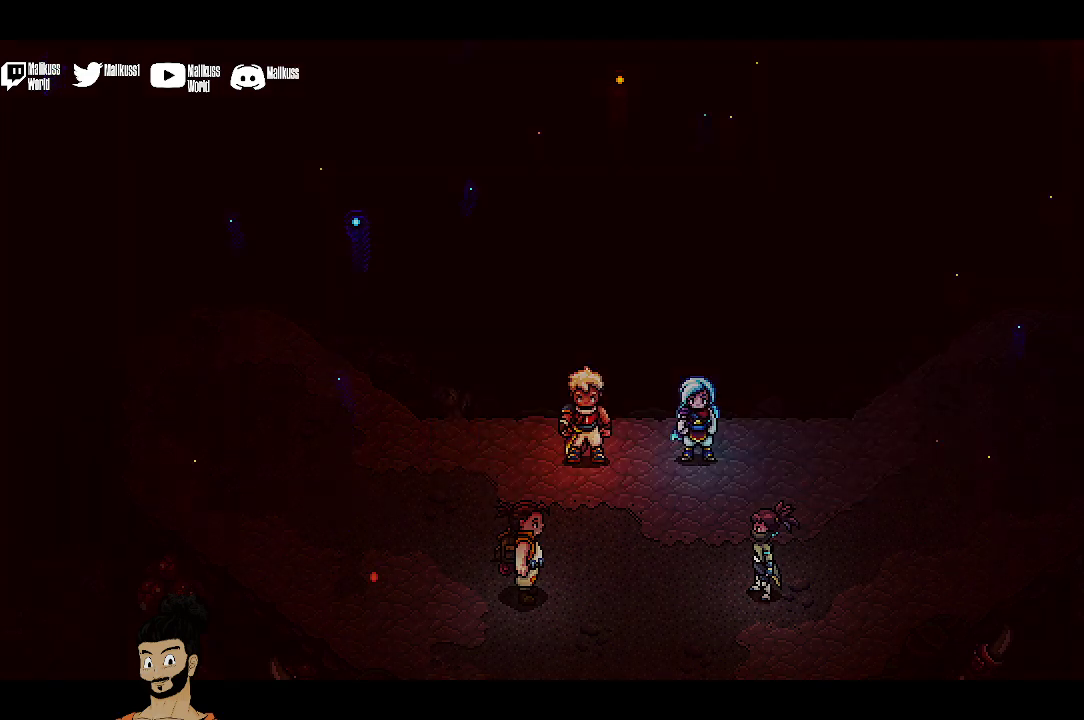
{"dt_ms": 500, "buttons": [], "left_stick": "left", "events": [[267, "left_stick", "left"]]}
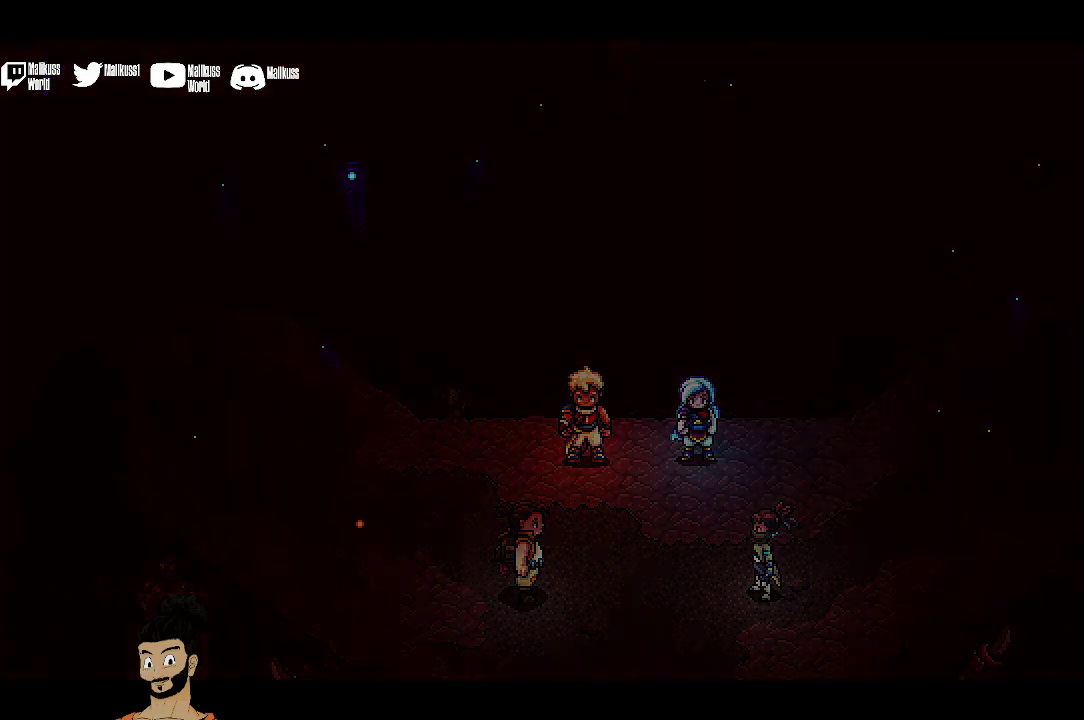
{"dt_ms": 500, "buttons": [], "left_stick": "center", "events": [[133, "left_stick", "center"]]}